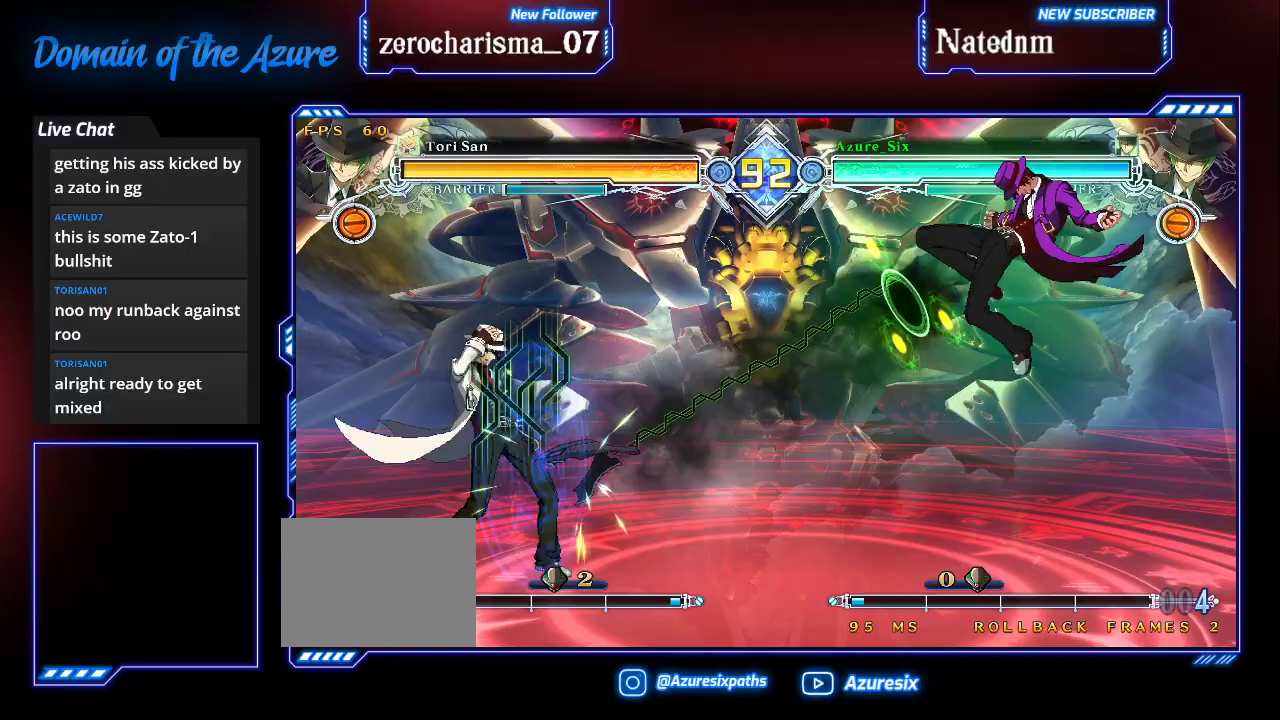
Gameplay with a controller (arcade stick); each line is a JSON object with the inputs held at the frame after it (dt_ms = milliseconds from this image to that frame). "events" lists button and stick changes between this image and that frame as [ms after this image, input, new state], when the widget could be followed in between. Not read: L3 R3.
{"dt_ms": 500, "buttons": [], "left_stick": "center", "events": [[100, "R1", "down"], [233, "R1", "up"]]}
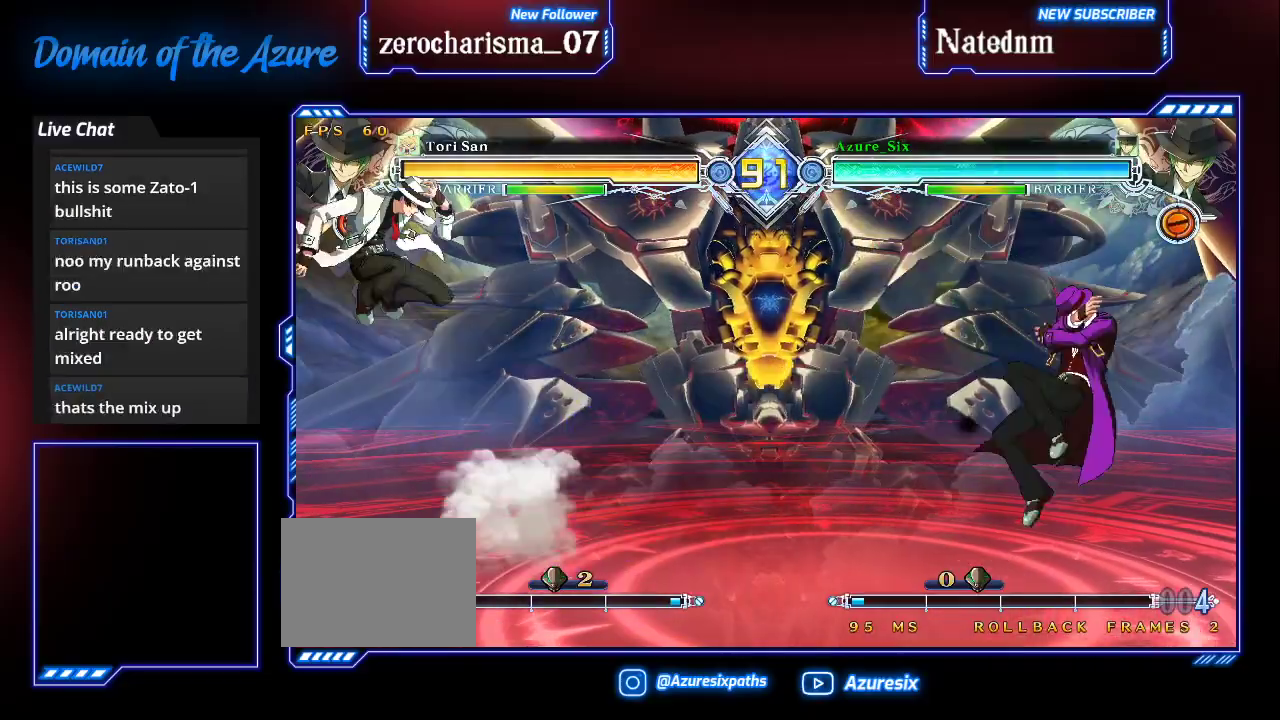
{"dt_ms": 1000, "buttons": ["CROSS"], "left_stick": "center"}
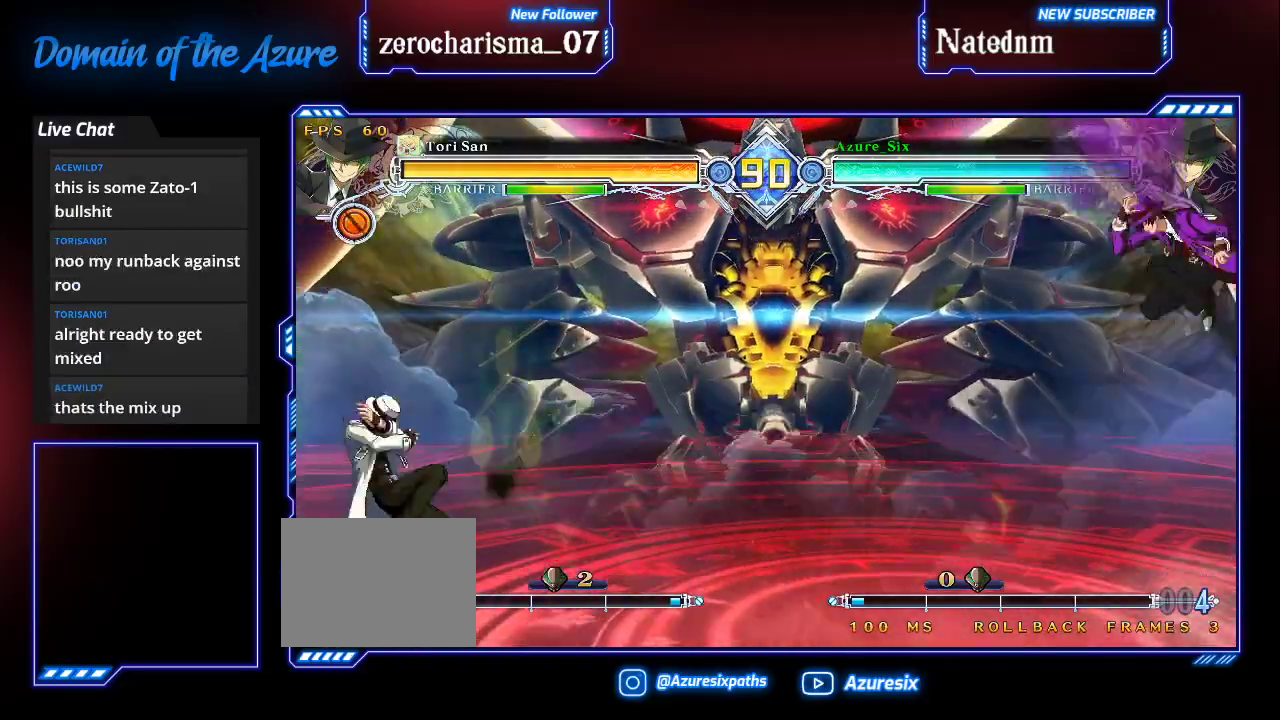
{"dt_ms": 500, "buttons": [], "left_stick": "center", "events": [[133, "CROSS", "up"]]}
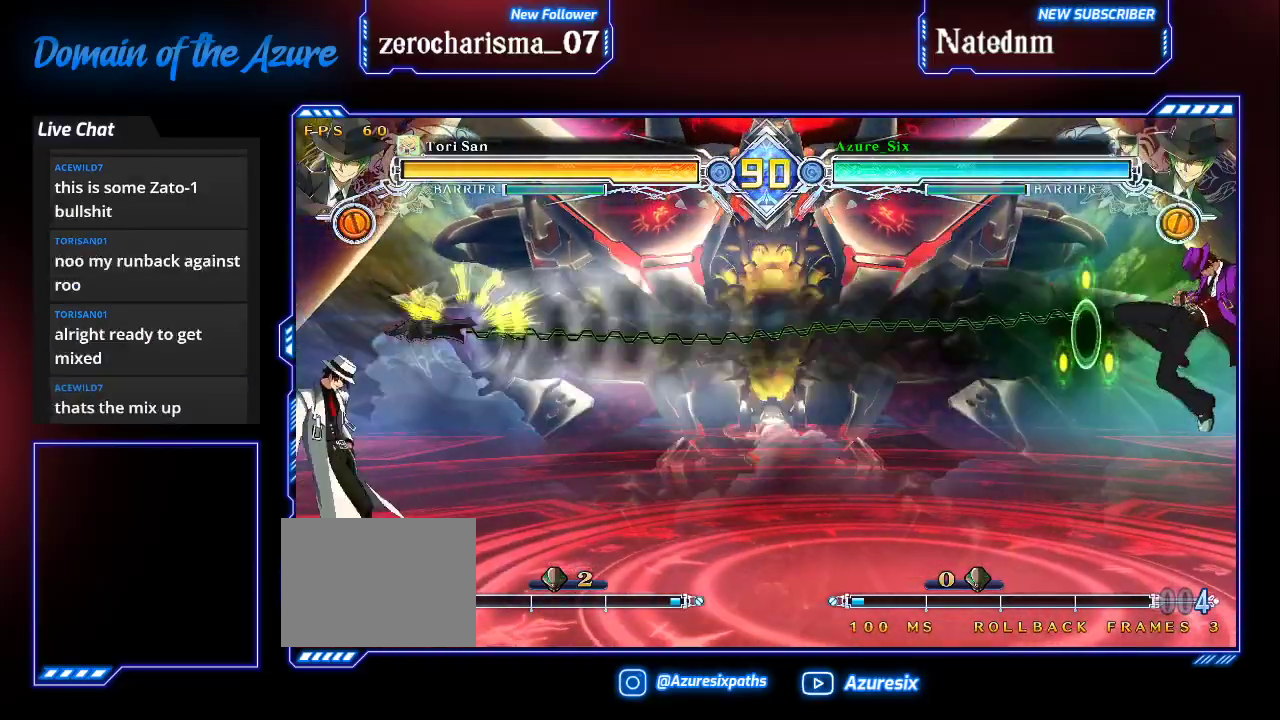
{"dt_ms": 500, "buttons": [], "left_stick": "center", "events": [[33, "CROSS", "down"], [133, "left_stick", "down"], [167, "CROSS", "up"], [233, "TRIANGLE", "down"], [267, "left_stick", "center"], [367, "TRIANGLE", "up"]]}
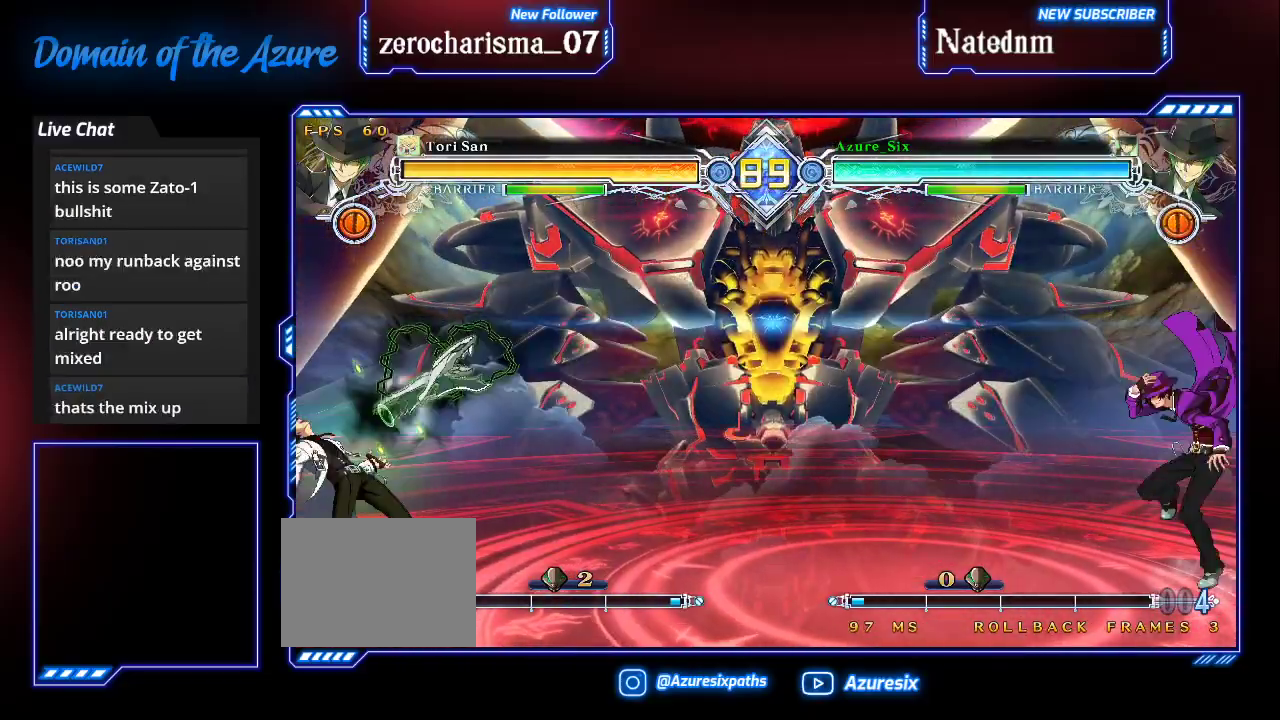
{"dt_ms": 500, "buttons": [], "left_stick": "left", "events": [[33, "left_stick", "down"], [100, "left_stick", "down-left"], [267, "left_stick", "down-right"], [433, "left_stick", "left"]]}
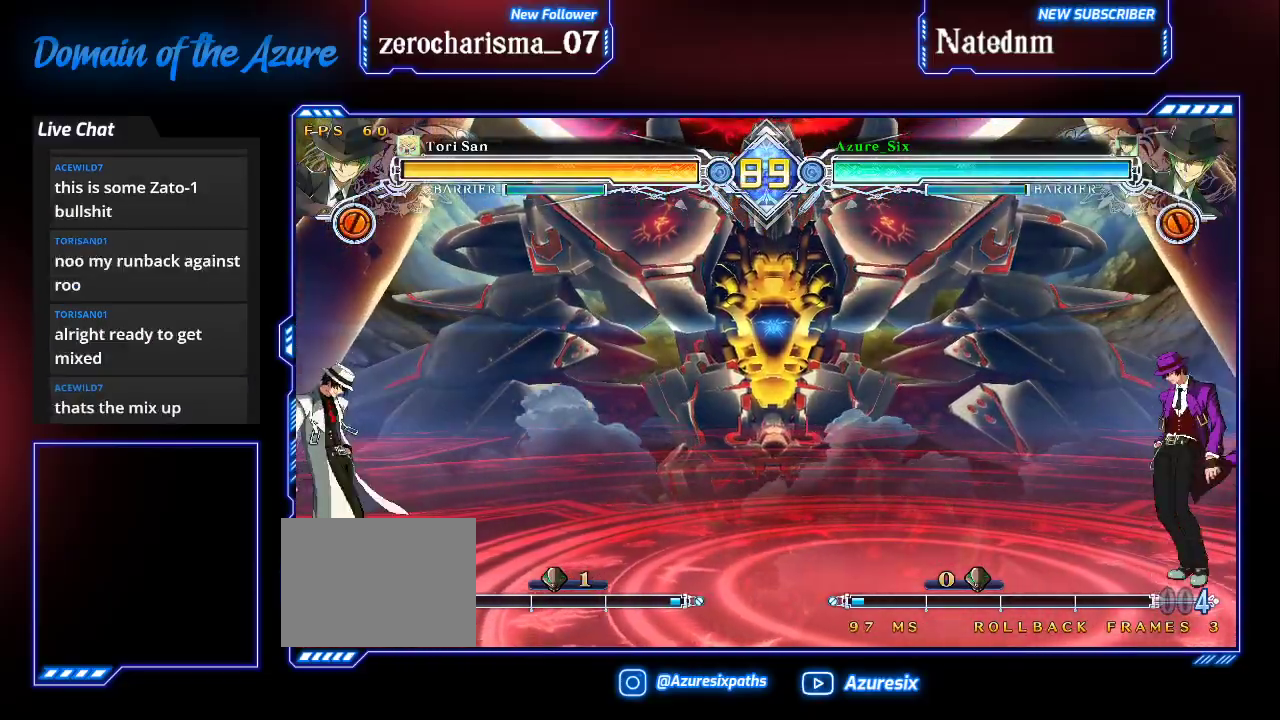
{"dt_ms": 500, "buttons": [], "left_stick": "center", "events": [[67, "left_stick", "center"], [133, "left_stick", "left"], [200, "left_stick", "center"], [300, "left_stick", "down-right"], [367, "TRIANGLE", "down"], [400, "left_stick", "center"], [467, "TRIANGLE", "up"]]}
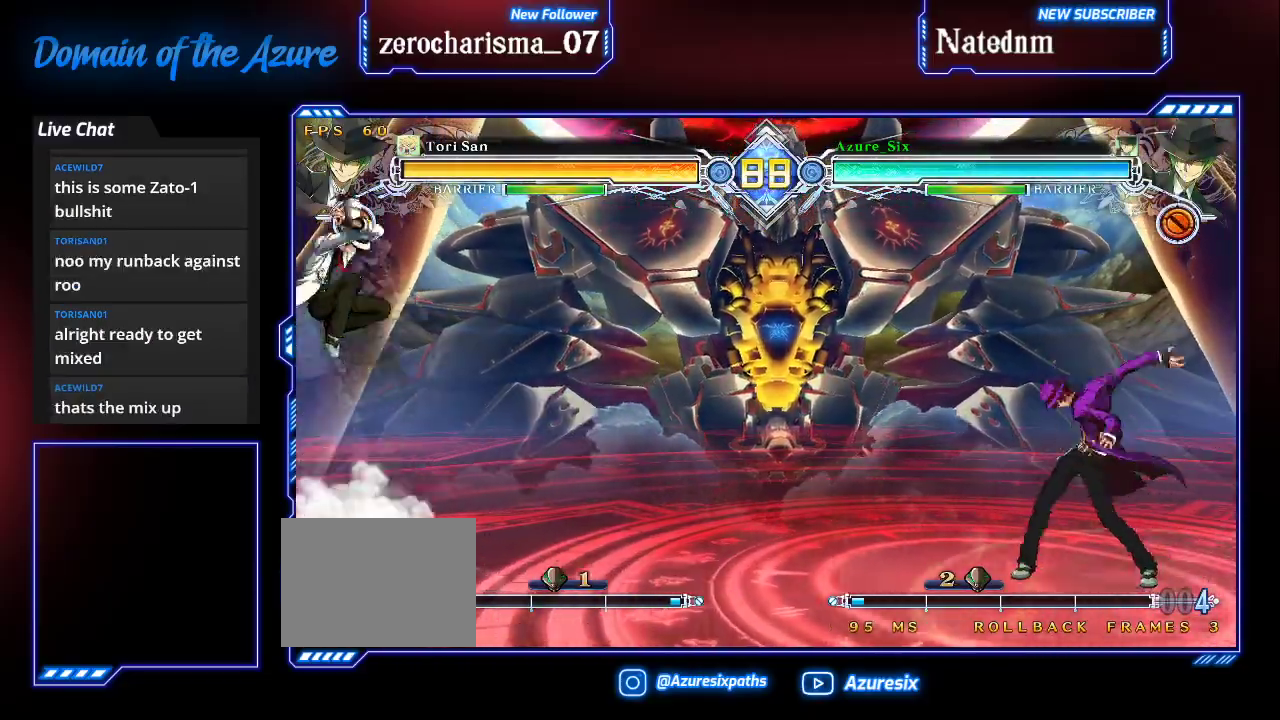
{"dt_ms": 500, "buttons": ["TRIANGLE", "R1"], "left_stick": "center", "events": [[200, "left_stick", "left"], [433, "TRIANGLE", "down"], [433, "left_stick", "center"], [467, "R1", "down"]]}